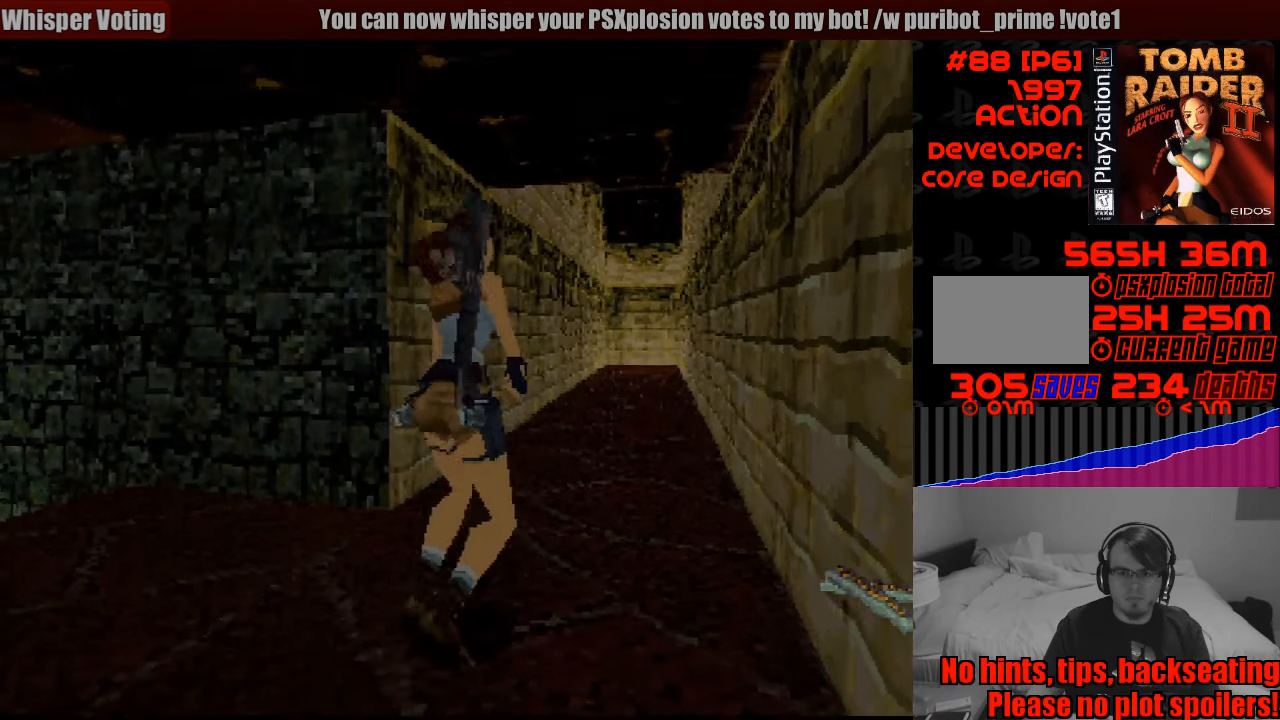
Gameplay with a controller (PlayStation layout); each line is a JSON object with the inputs held at the frame after it. "events" lists button and stick changes between this image and that frame as [ms after this image, input, new state], when the widget could be followed in between. Not read: L3 R3.
{"buttons": [], "events": [[466, "DPAD_LEFT", "up"]]}
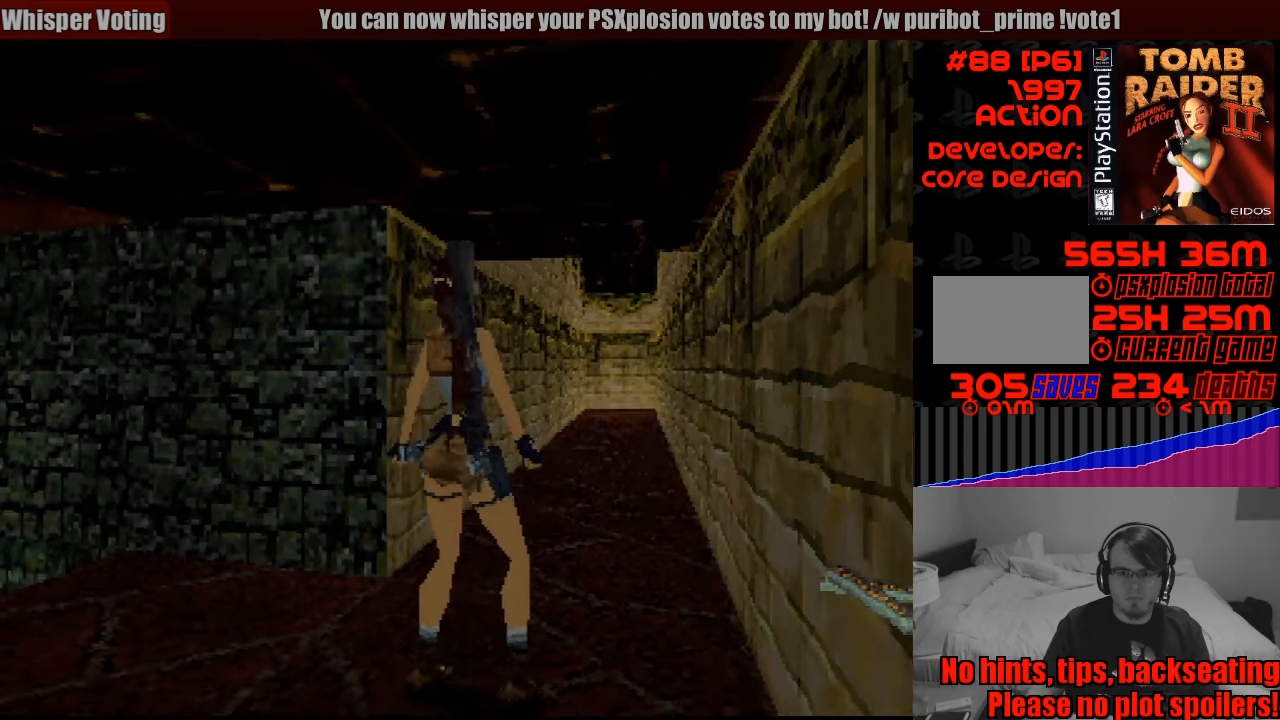
{"buttons": [], "events": [[300, "DPAD_UP", "down"], [383, "DPAD_UP", "up"]]}
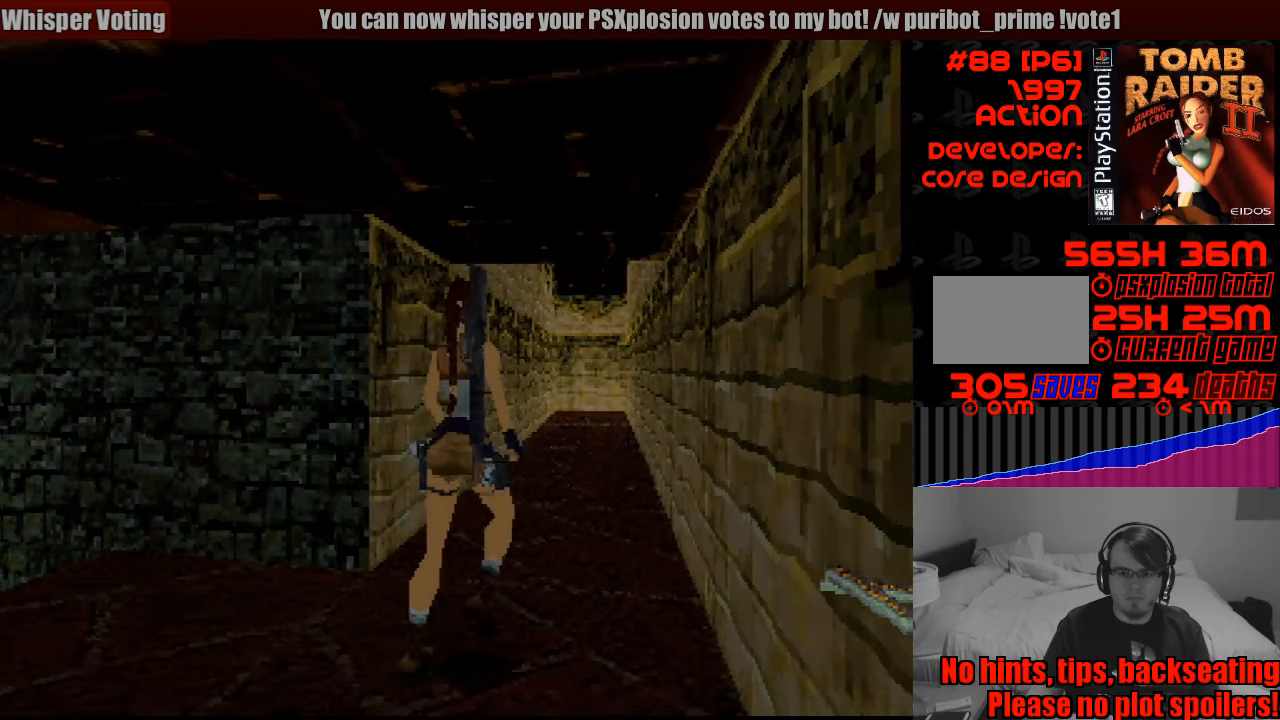
{"buttons": ["DPAD_UP", "DPAD_LEFT"], "events": [[433, "DPAD_LEFT", "down"], [433, "DPAD_UP", "down"]]}
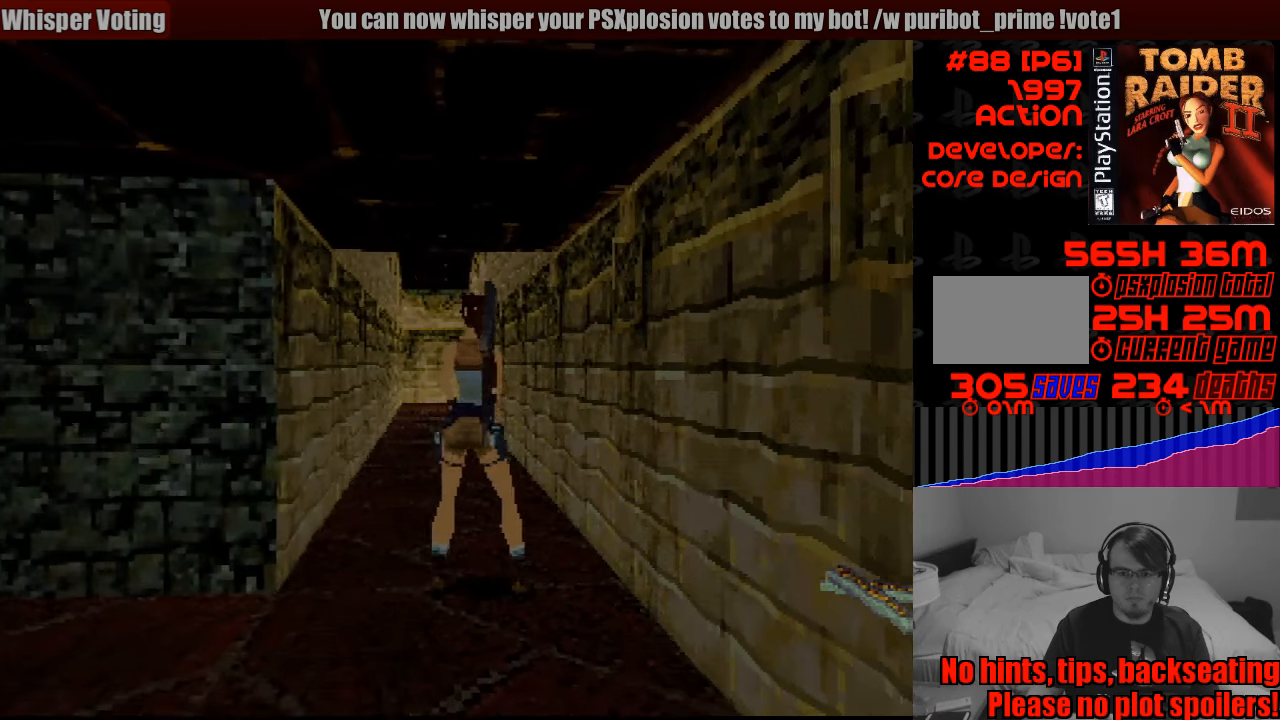
{"buttons": ["DPAD_UP"], "events": [[250, "DPAD_LEFT", "up"]]}
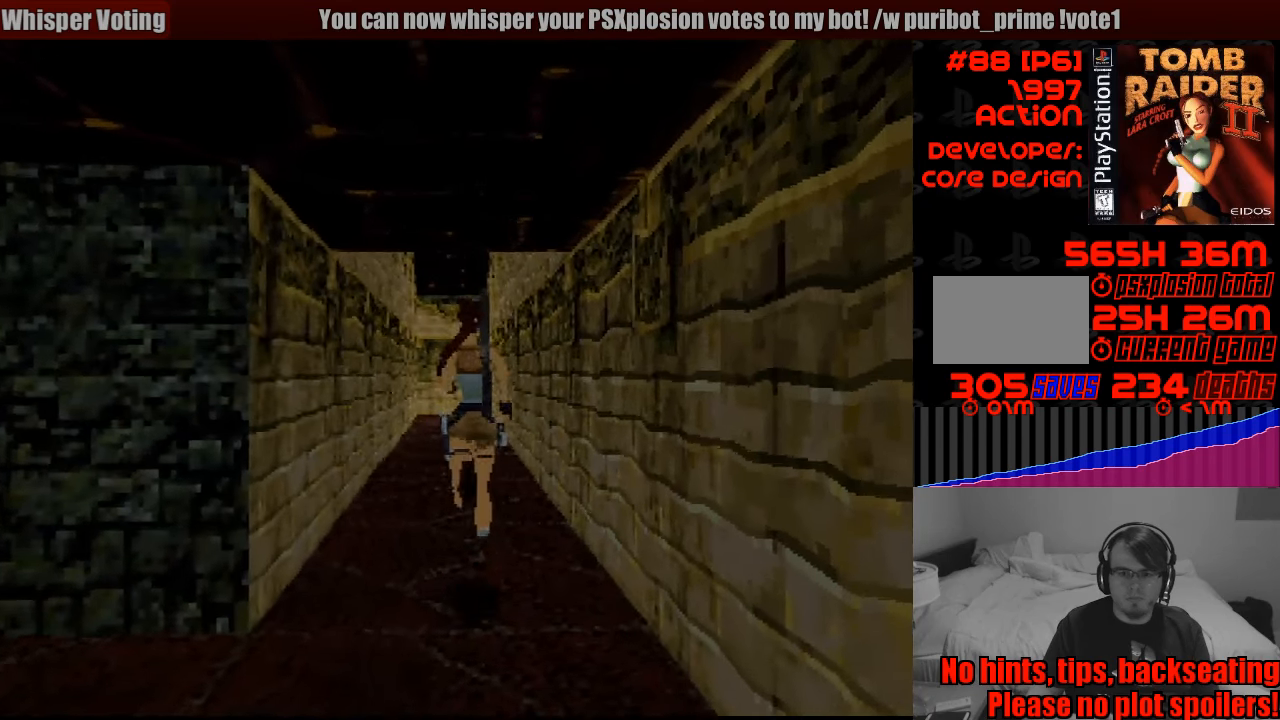
{"buttons": ["DPAD_UP"], "events": [[200, "DPAD_LEFT", "down"], [367, "DPAD_LEFT", "up"]]}
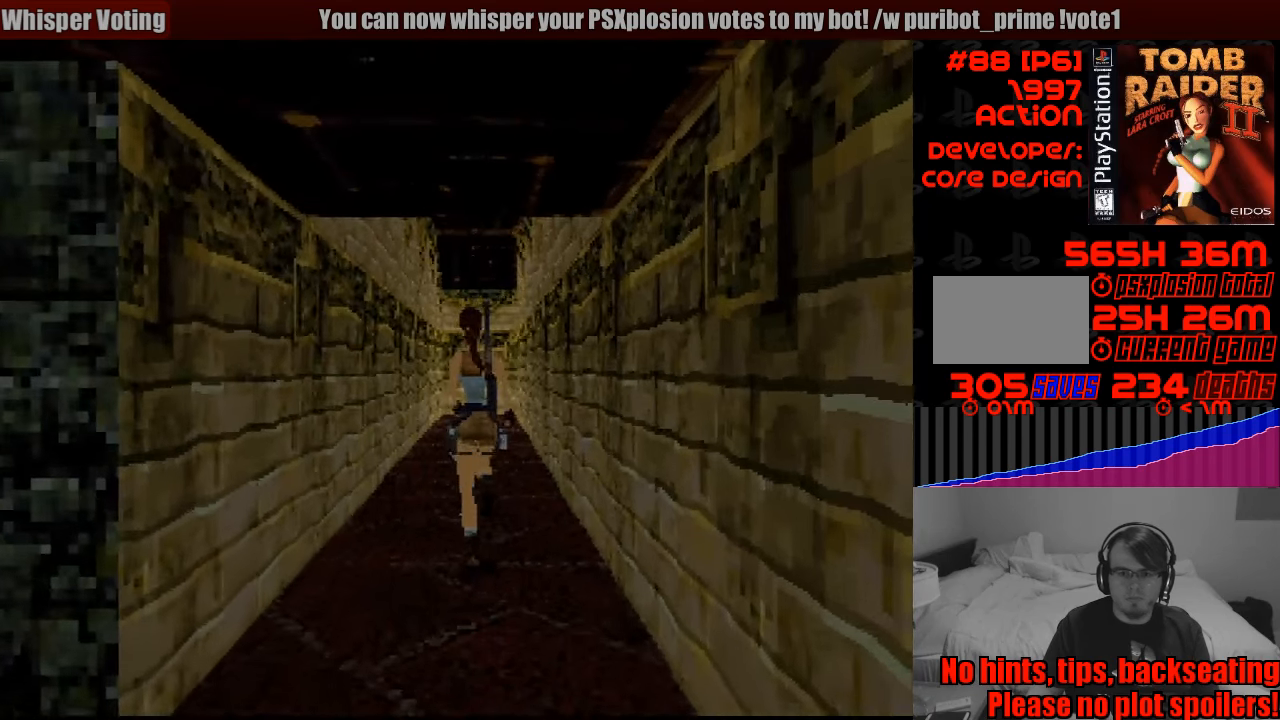
{"buttons": ["DPAD_UP"], "events": []}
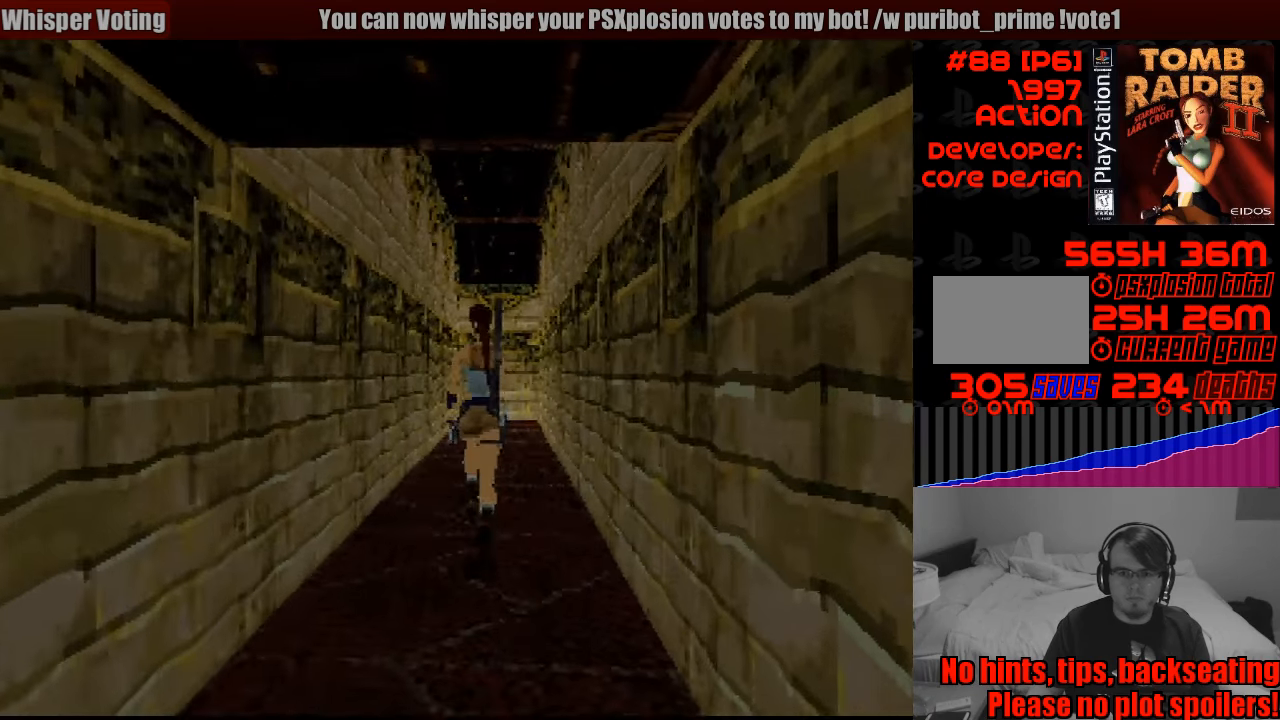
{"buttons": ["DPAD_UP"], "events": [[250, "DPAD_RIGHT", "down"], [367, "DPAD_RIGHT", "up"]]}
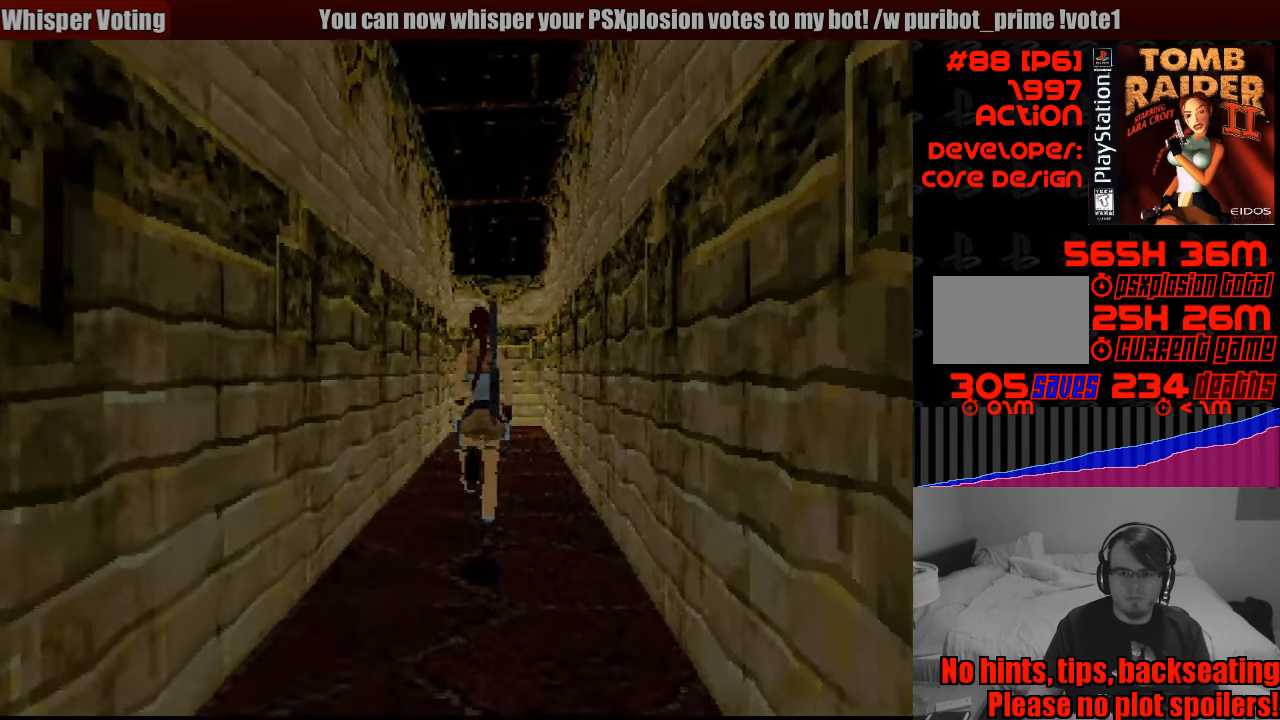
{"buttons": ["DPAD_UP"], "events": []}
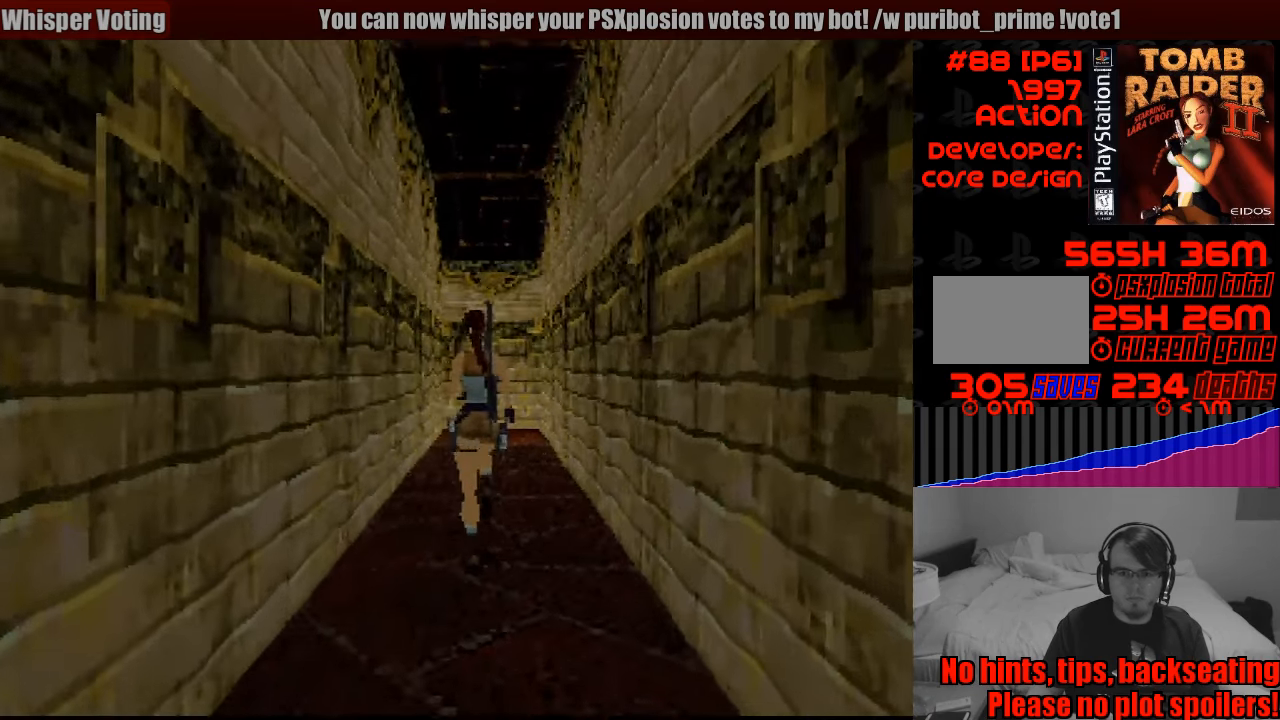
{"buttons": ["DPAD_UP"], "events": [[17, "DPAD_RIGHT", "down"], [117, "DPAD_RIGHT", "up"]]}
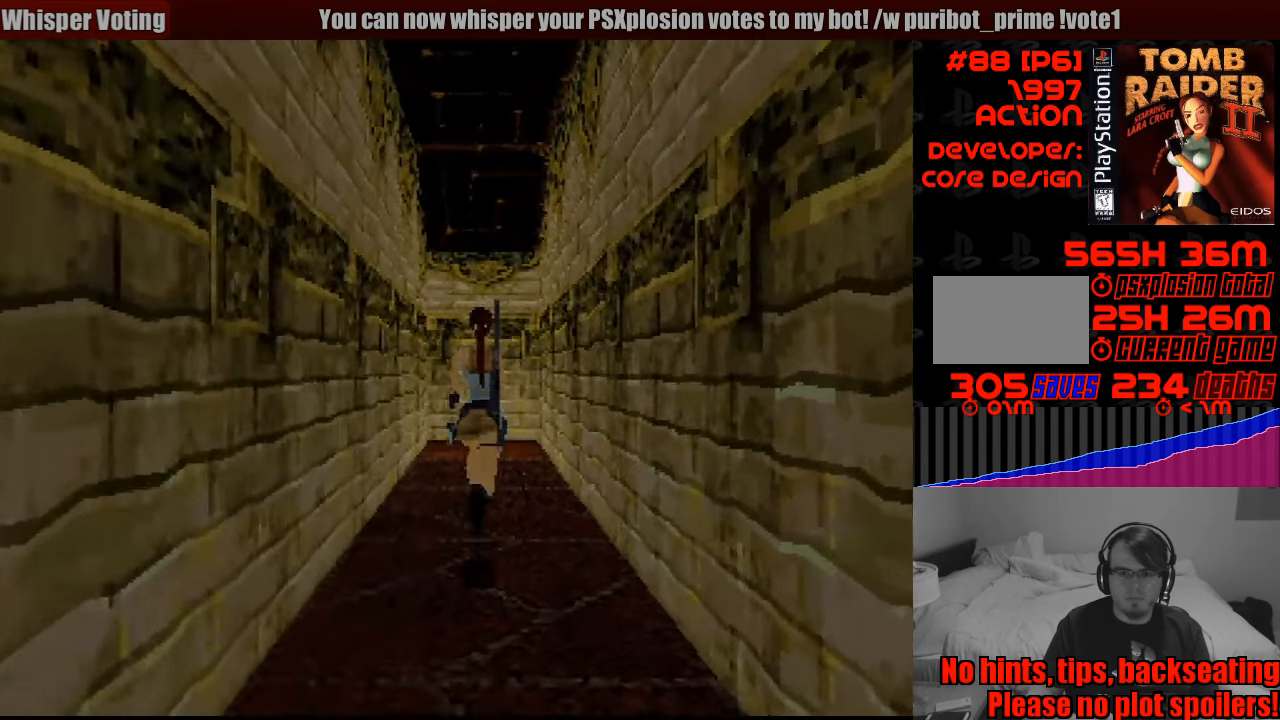
{"buttons": ["DPAD_UP"], "events": []}
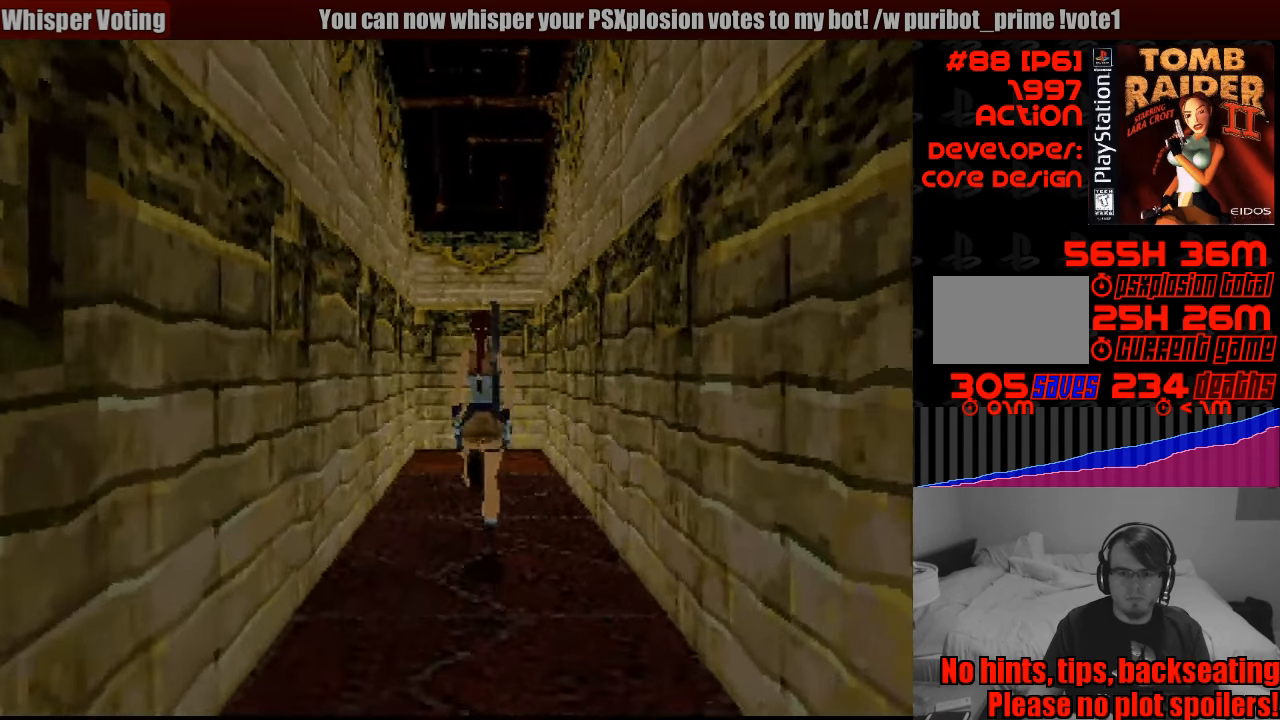
{"buttons": [], "events": [[484, "DPAD_UP", "up"]]}
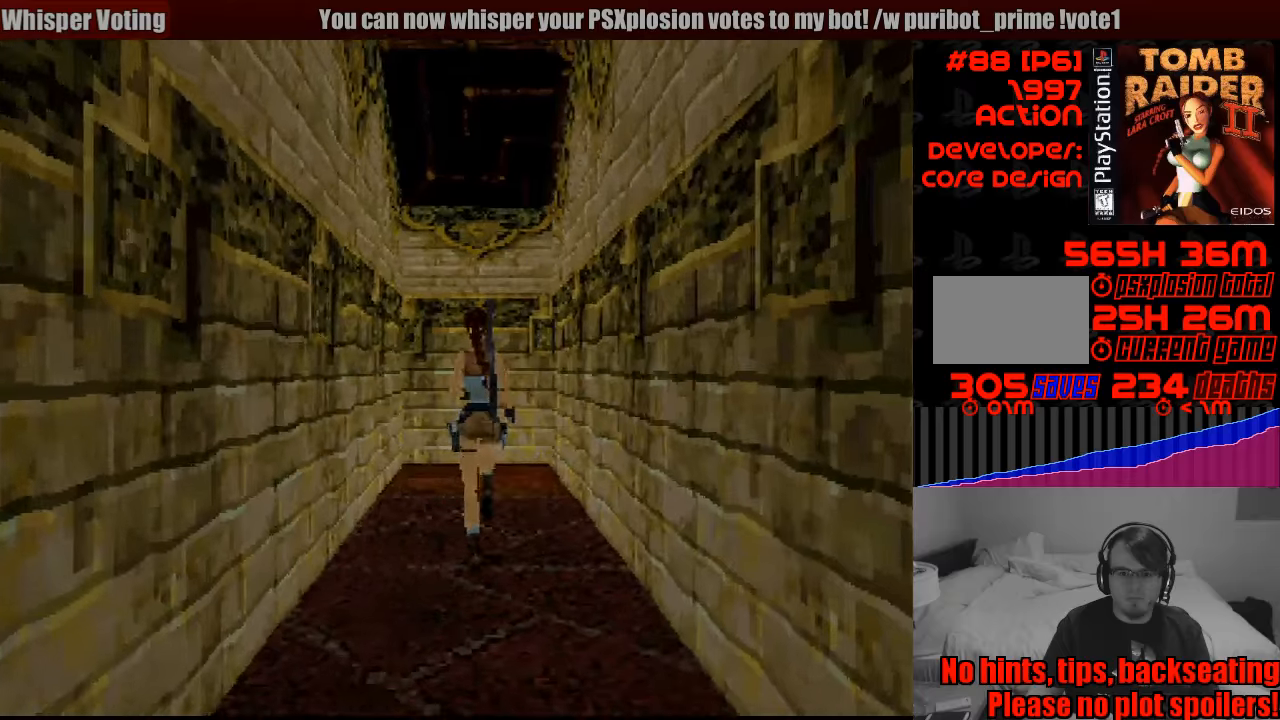
{"buttons": ["L1"], "events": [[500, "L1", "down"]]}
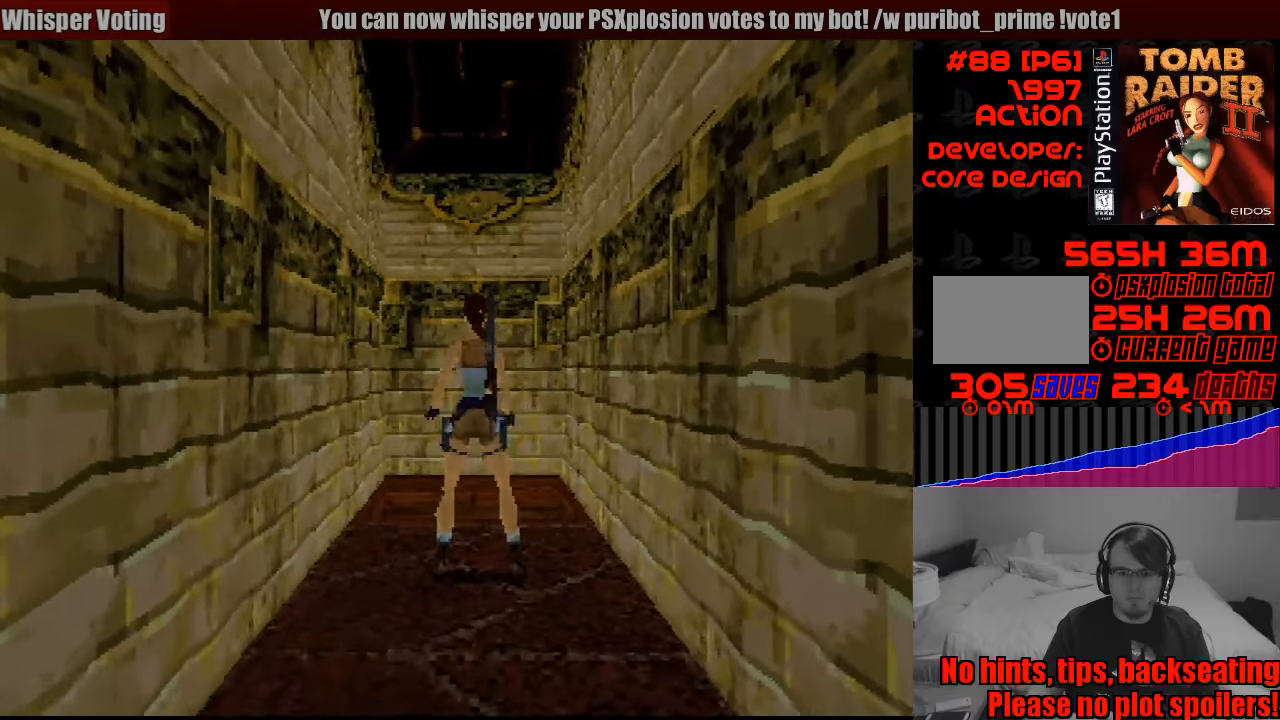
{"buttons": ["L1", "DPAD_UP"], "events": [[133, "DPAD_UP", "down"]]}
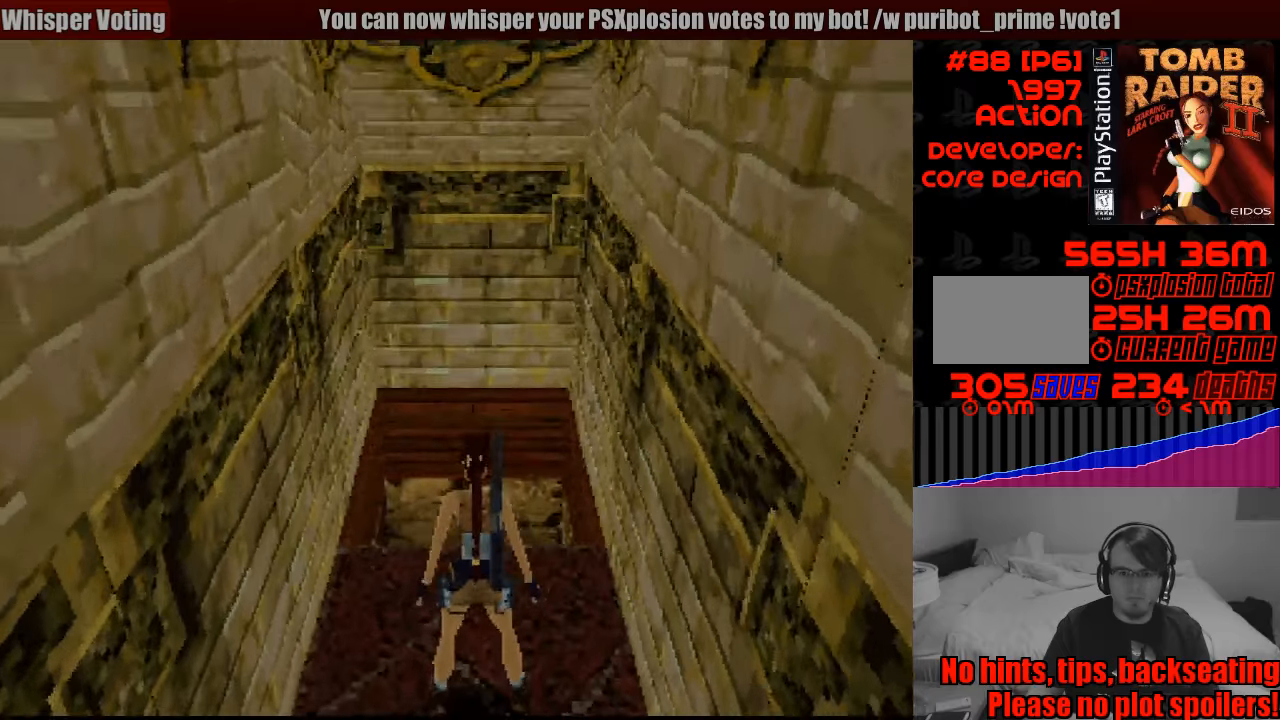
{"buttons": ["L1", "DPAD_UP"], "events": []}
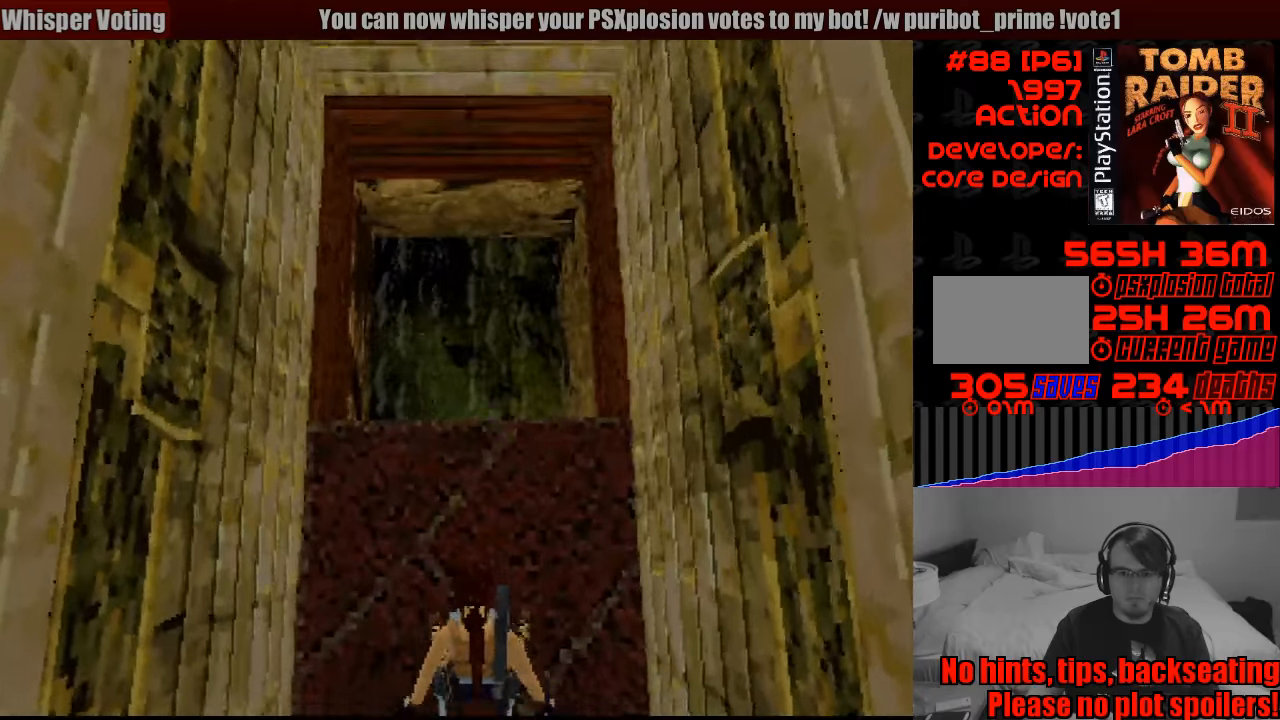
{"buttons": ["L1"], "events": [[283, "DPAD_UP", "up"]]}
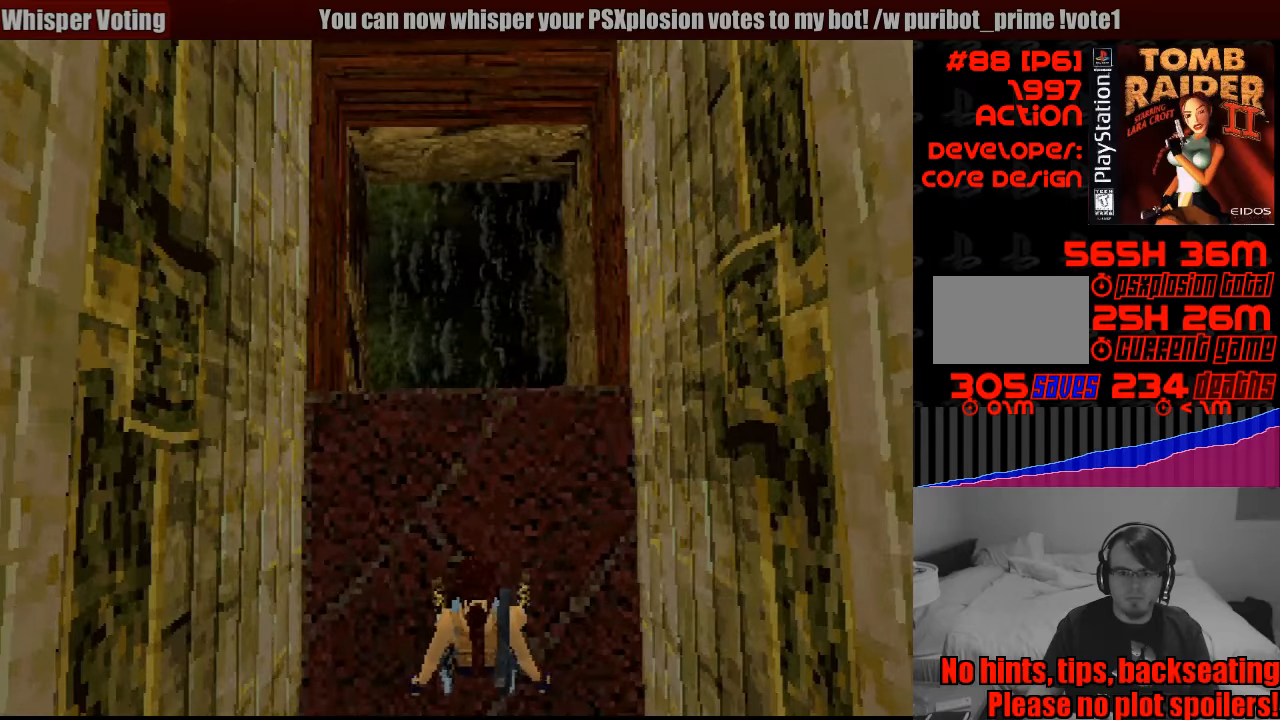
{"buttons": ["L1"], "events": []}
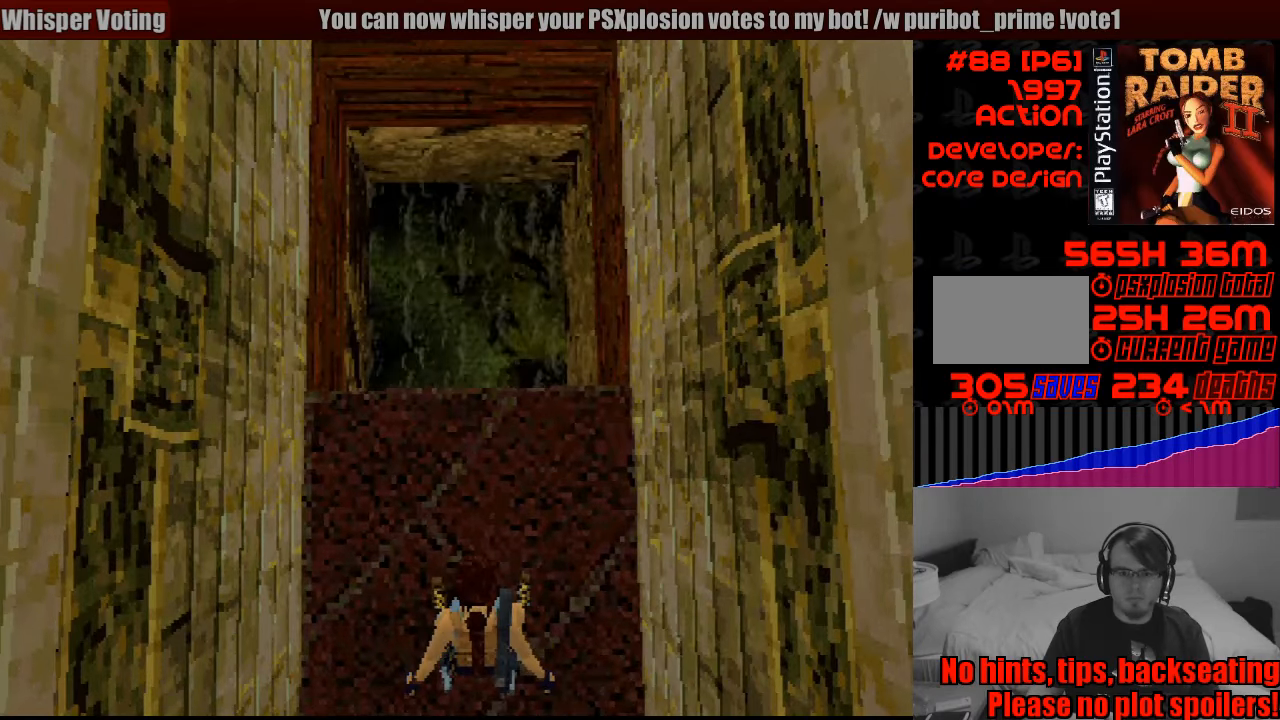
{"buttons": ["L1"], "events": []}
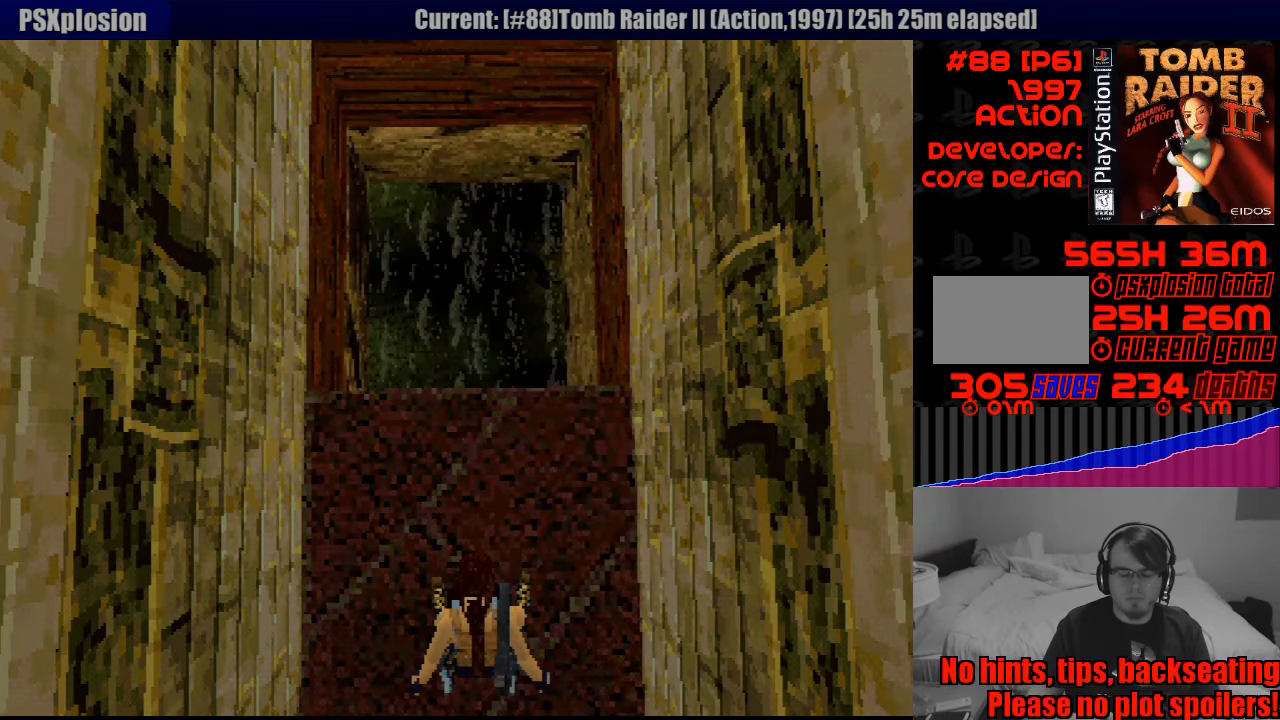
{"buttons": ["L1"], "events": []}
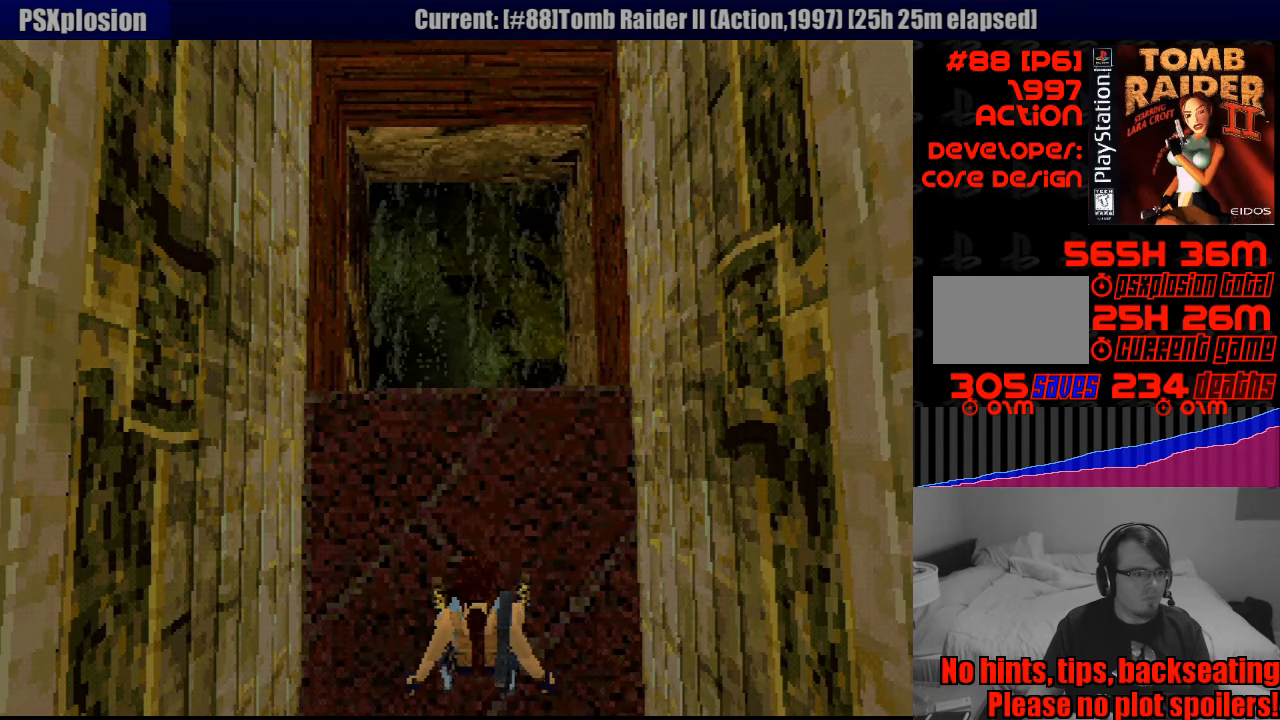
{"buttons": [], "events": [[250, "L1", "up"]]}
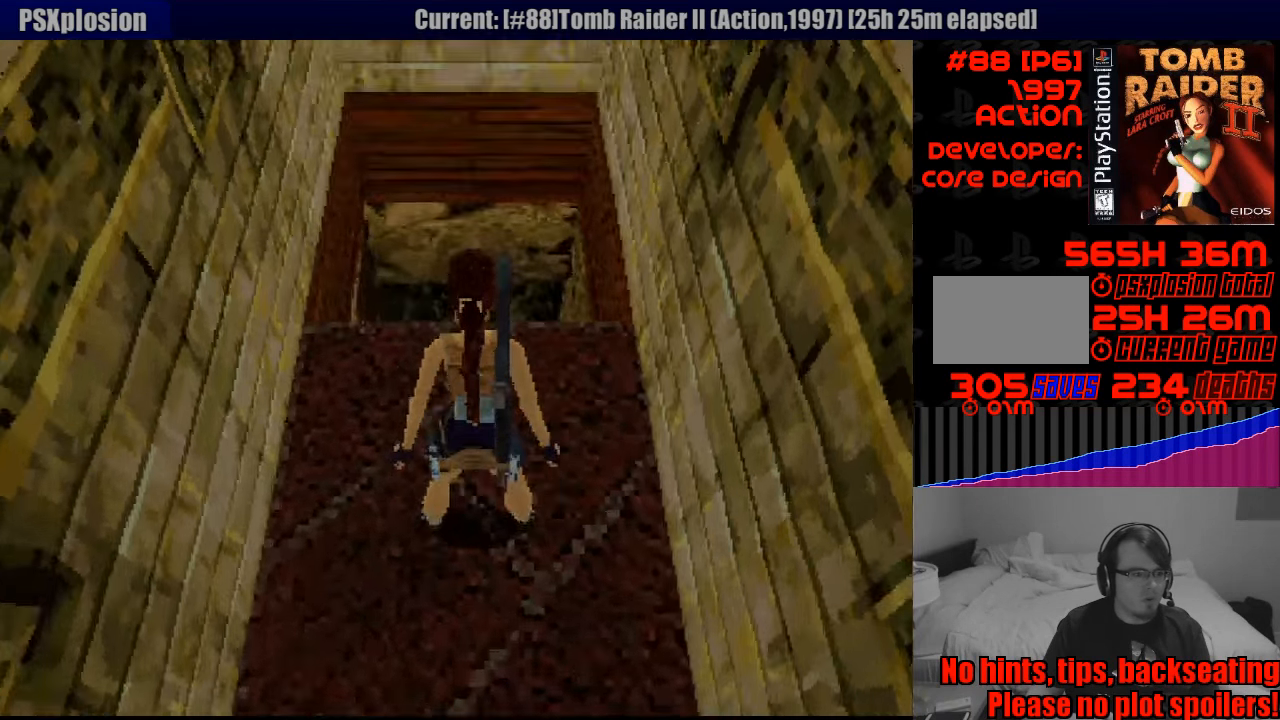
{"buttons": ["R1"], "events": [[466, "R1", "down"]]}
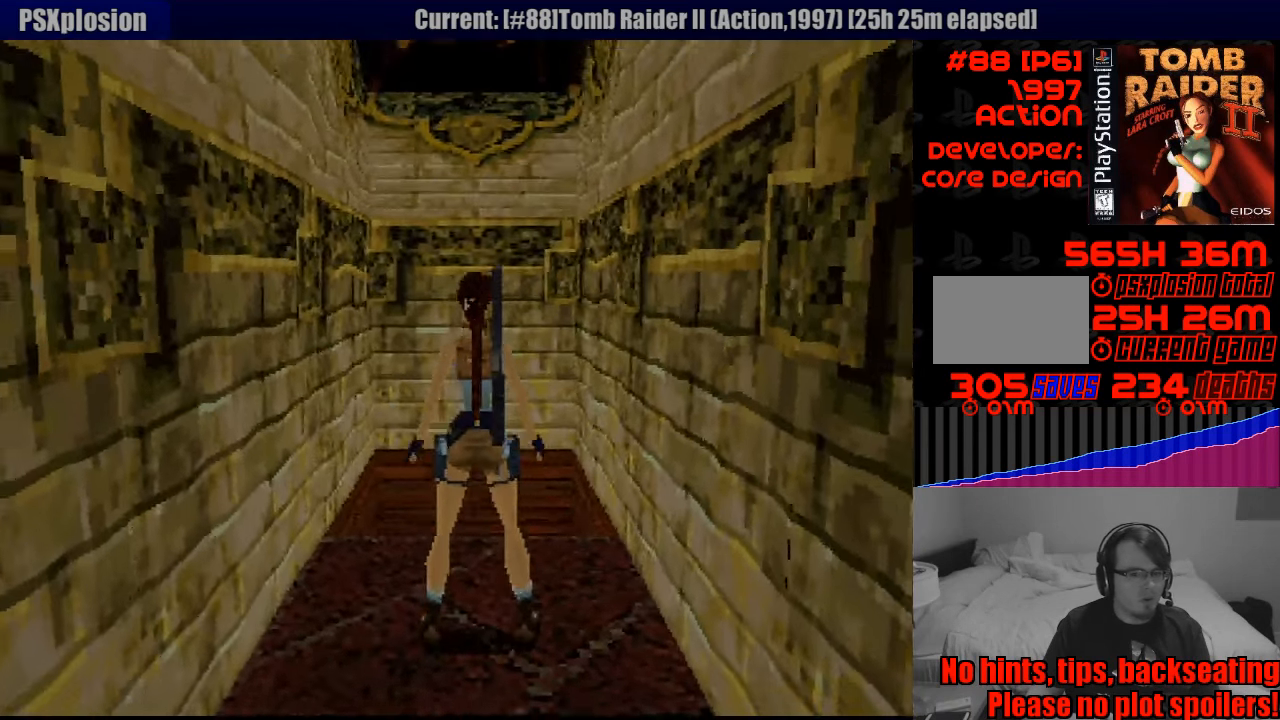
{"buttons": ["R1", "DPAD_UP"], "events": [[233, "DPAD_UP", "down"], [483, "R1", "up"], [500, "R1", "down"]]}
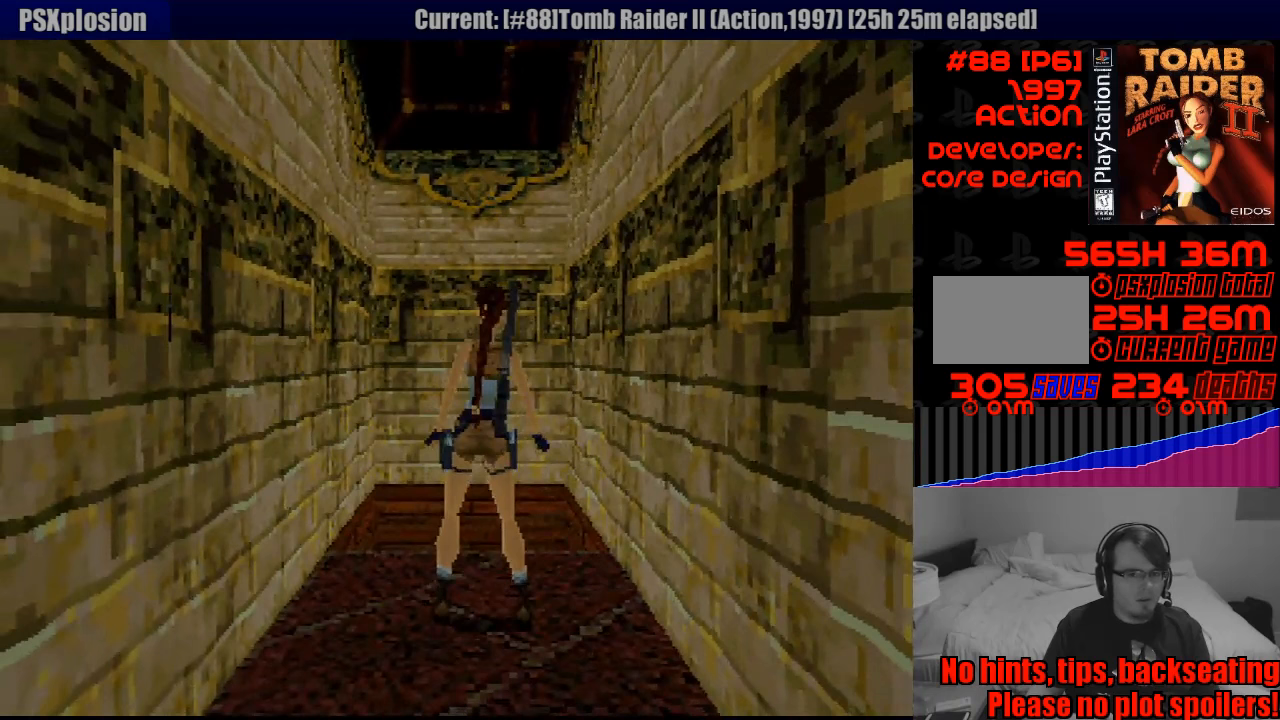
{"buttons": ["R1", "DPAD_UP"], "events": [[17, "DPAD_LEFT", "down"], [200, "DPAD_LEFT", "up"]]}
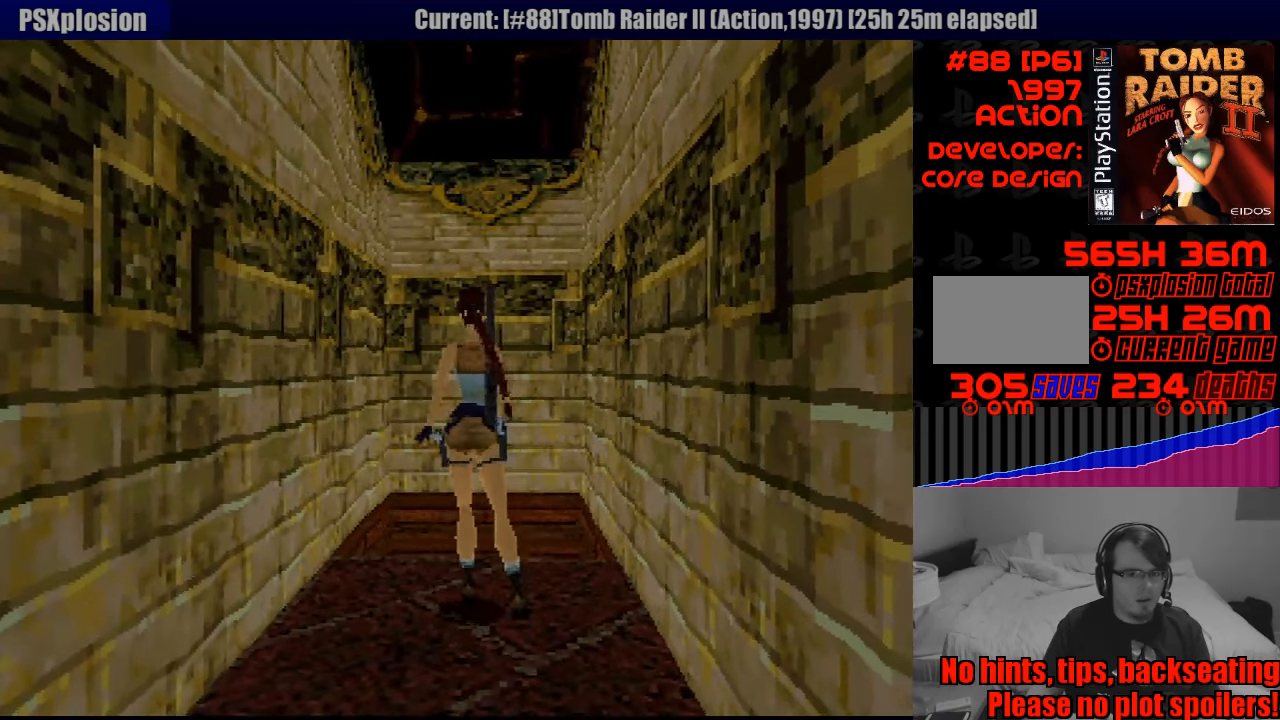
{"buttons": ["R1"], "events": [[450, "DPAD_UP", "up"]]}
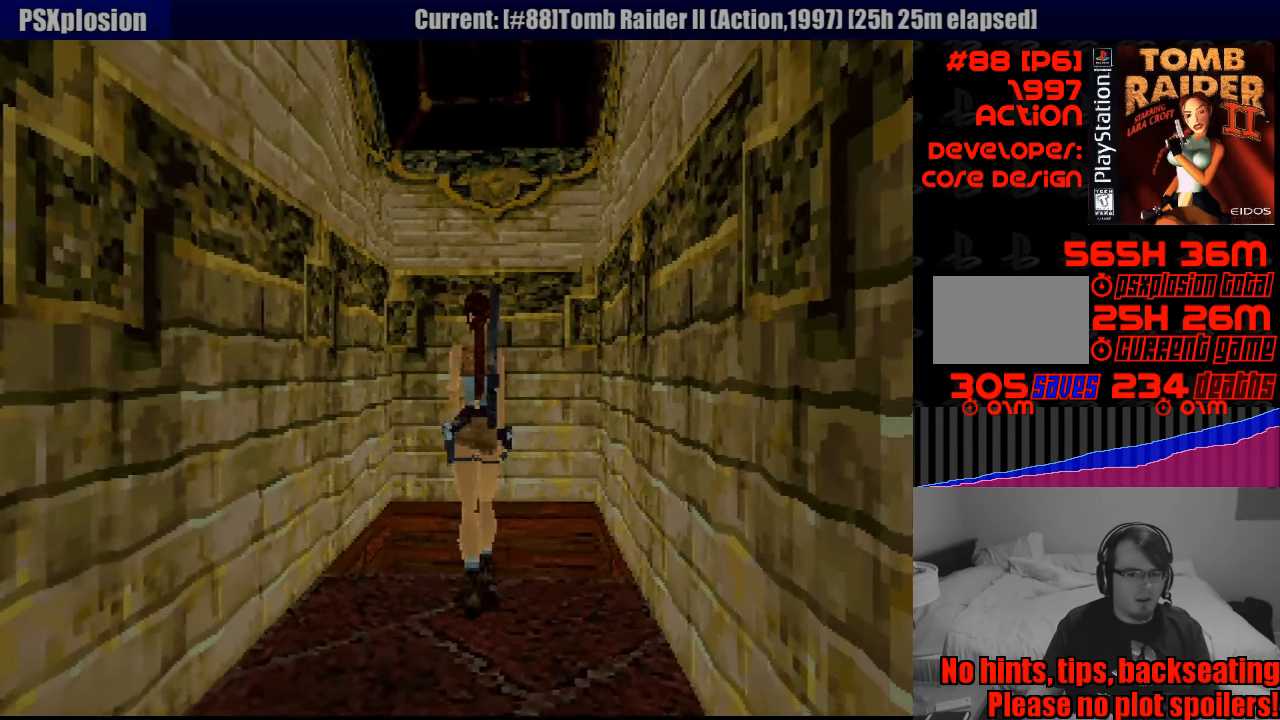
{"buttons": ["L1", "R1"], "events": [[383, "L1", "down"]]}
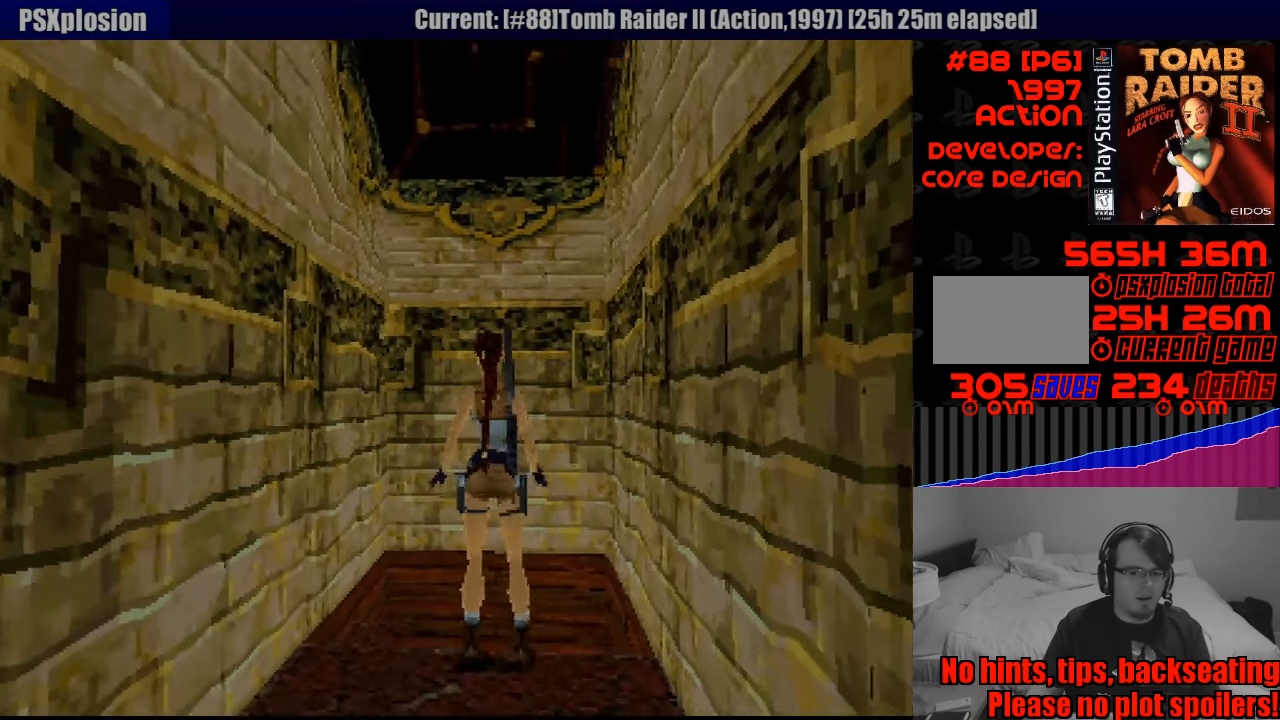
{"buttons": ["L1", "DPAD_UP"], "events": [[17, "R1", "up"], [200, "R2", "down"], [217, "R2", "up"], [283, "DPAD_UP", "down"]]}
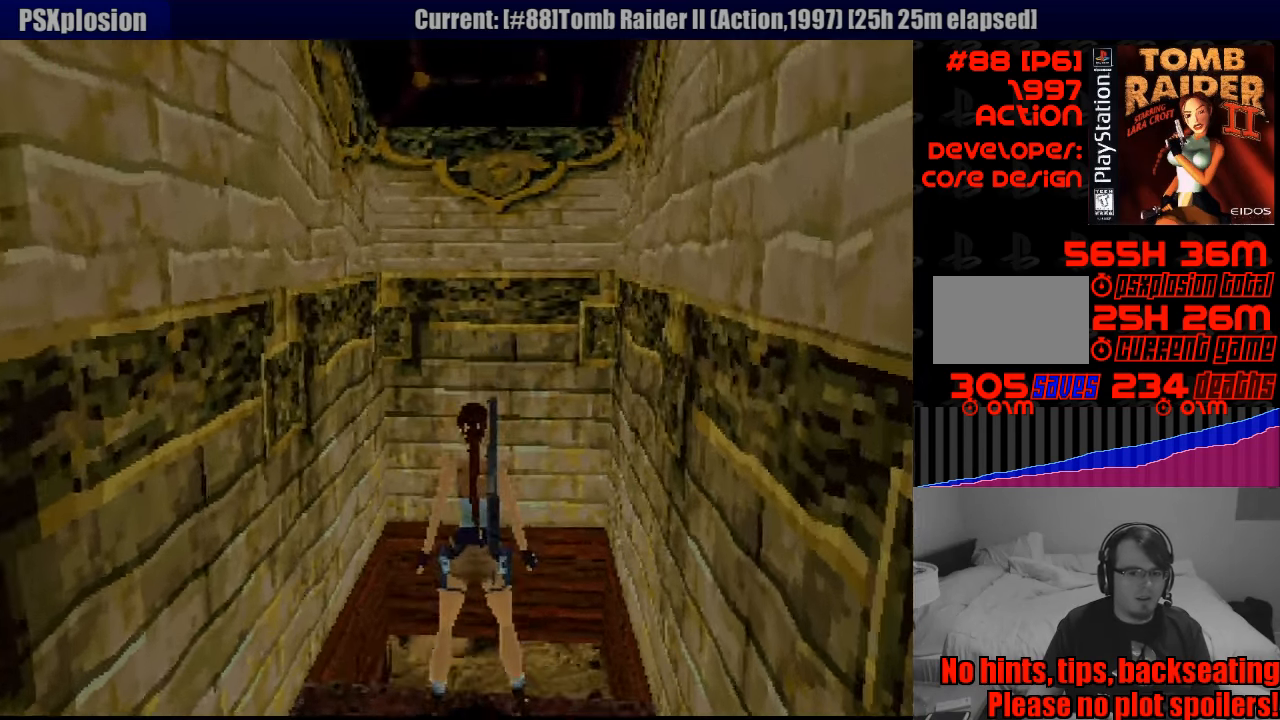
{"buttons": ["L1", "DPAD_UP"], "events": []}
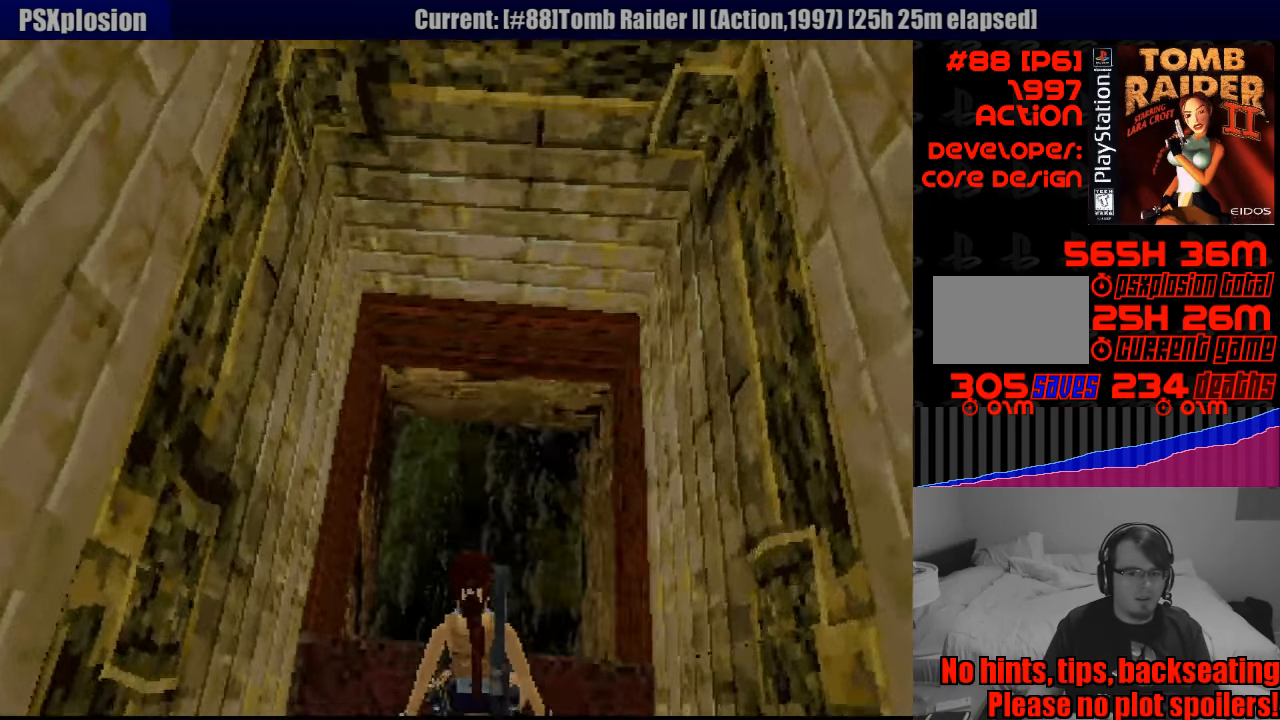
{"buttons": ["L1", "DPAD_UP"], "events": []}
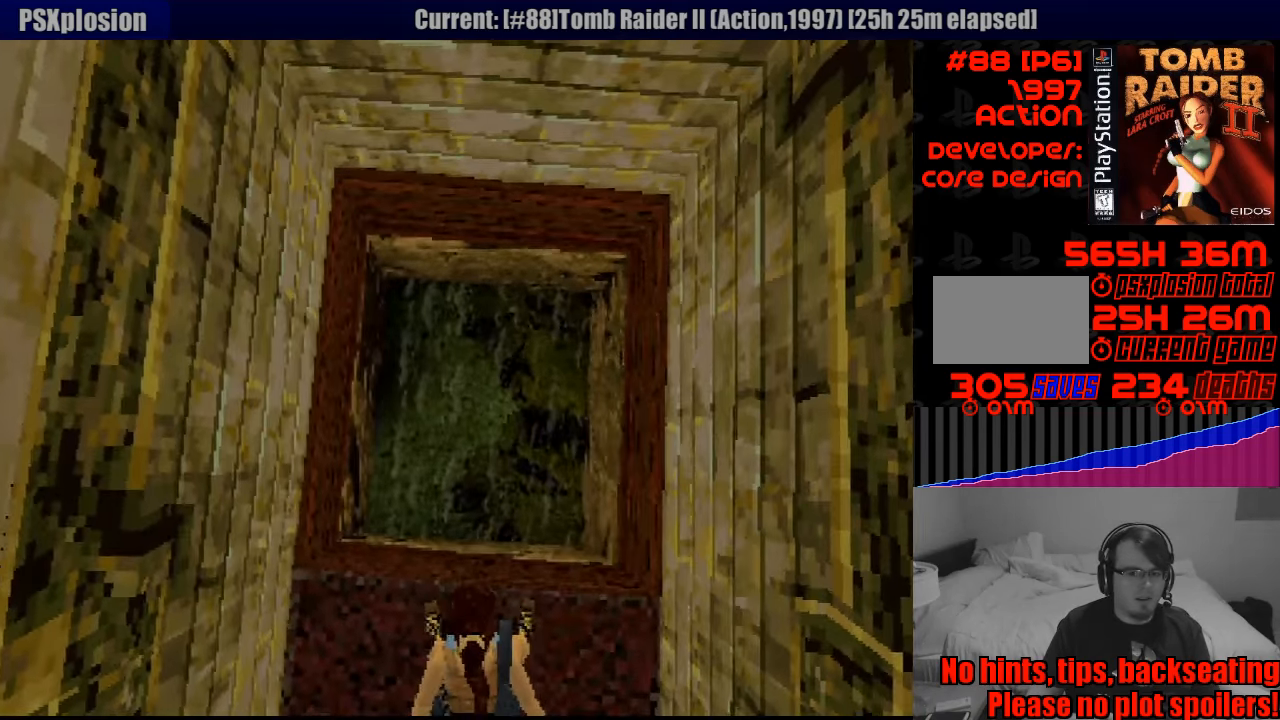
{"buttons": ["L1"], "events": [[383, "DPAD_UP", "up"]]}
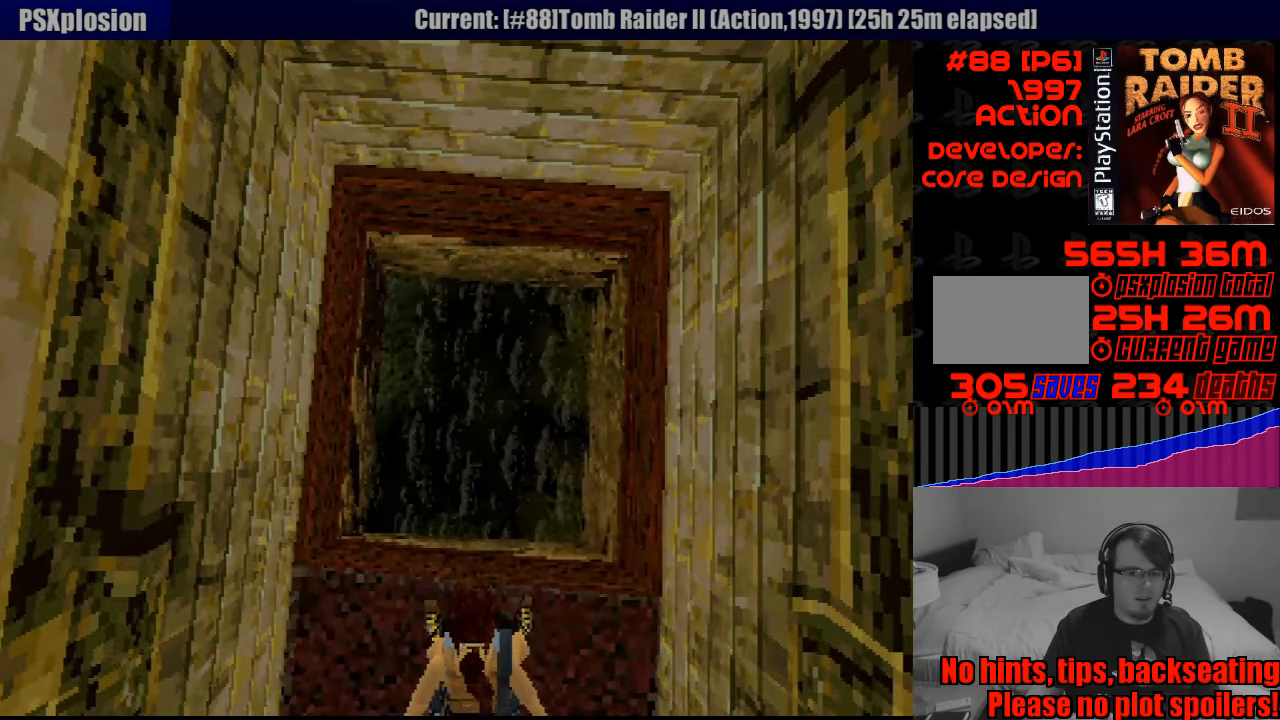
{"buttons": ["L1"], "events": []}